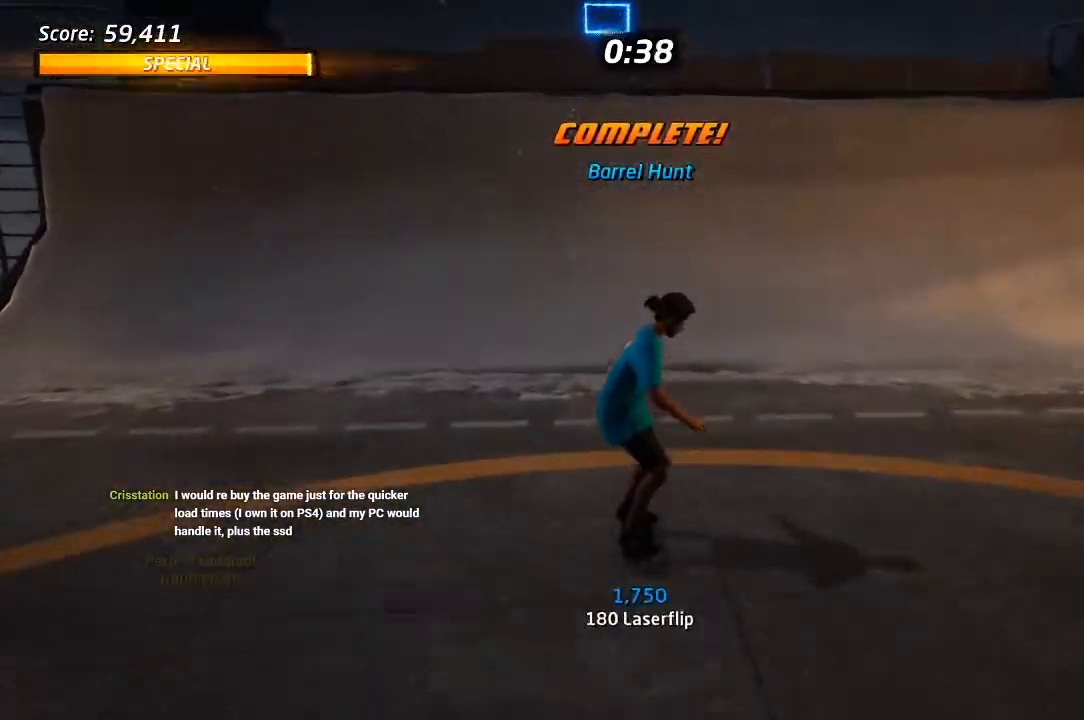
Gameplay with a controller (PlayStation layout); each line is a JSON object with the inputs held at the frame after it (dt_ms = milliseconds from this image to that frame). "events" lists button and stick changes between this image and that frame as [ms after this image, input, new state], when the widget could be followed in between.
{"dt_ms": 500, "buttons": ["CROSS", "DPAD_UP"], "left_stick": "center", "right_stick": "center", "events": [[117, "DPAD_LEFT", "up"], [117, "DPAD_UP", "down"]]}
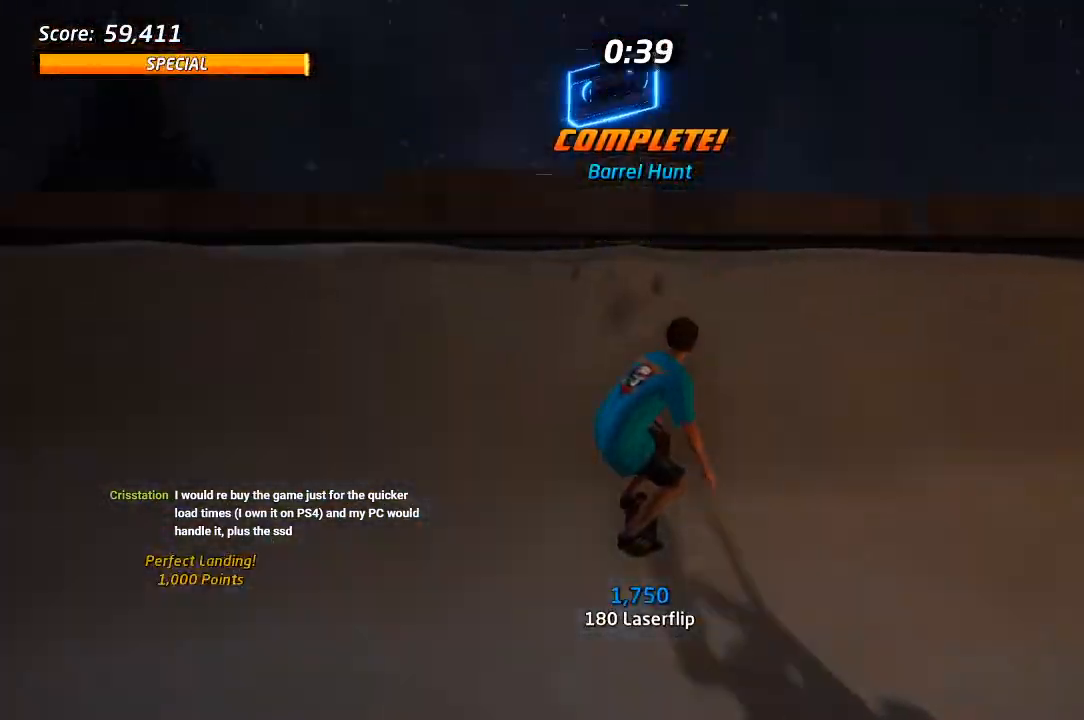
{"dt_ms": 500, "buttons": ["CIRCLE", "R1", "DPAD_RIGHT"], "left_stick": "center", "right_stick": "center", "events": [[50, "DPAD_LEFT", "down"], [50, "DPAD_UP", "up"], [67, "CROSS", "up"], [150, "DPAD_LEFT", "up"], [150, "R1", "down"], [167, "DPAD_RIGHT", "down"], [200, "CIRCLE", "down"]]}
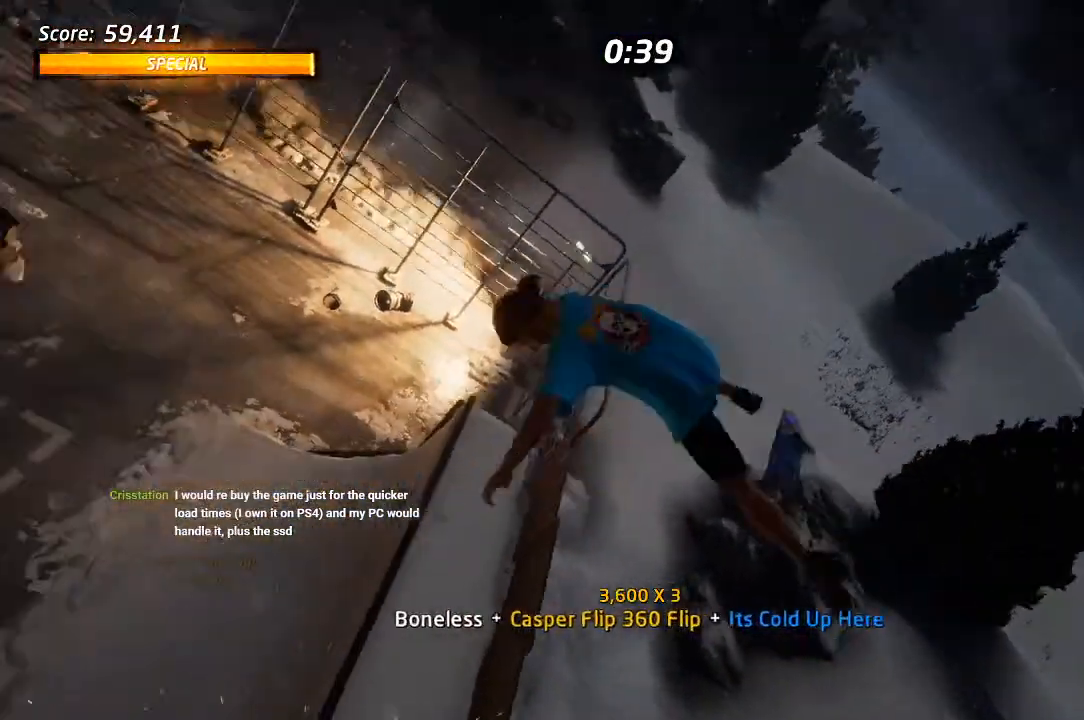
{"dt_ms": 500, "buttons": ["CIRCLE", "R1", "DPAD_RIGHT"], "left_stick": "center", "right_stick": "center", "events": [[67, "DPAD_RIGHT", "up"], [317, "DPAD_RIGHT", "down"]]}
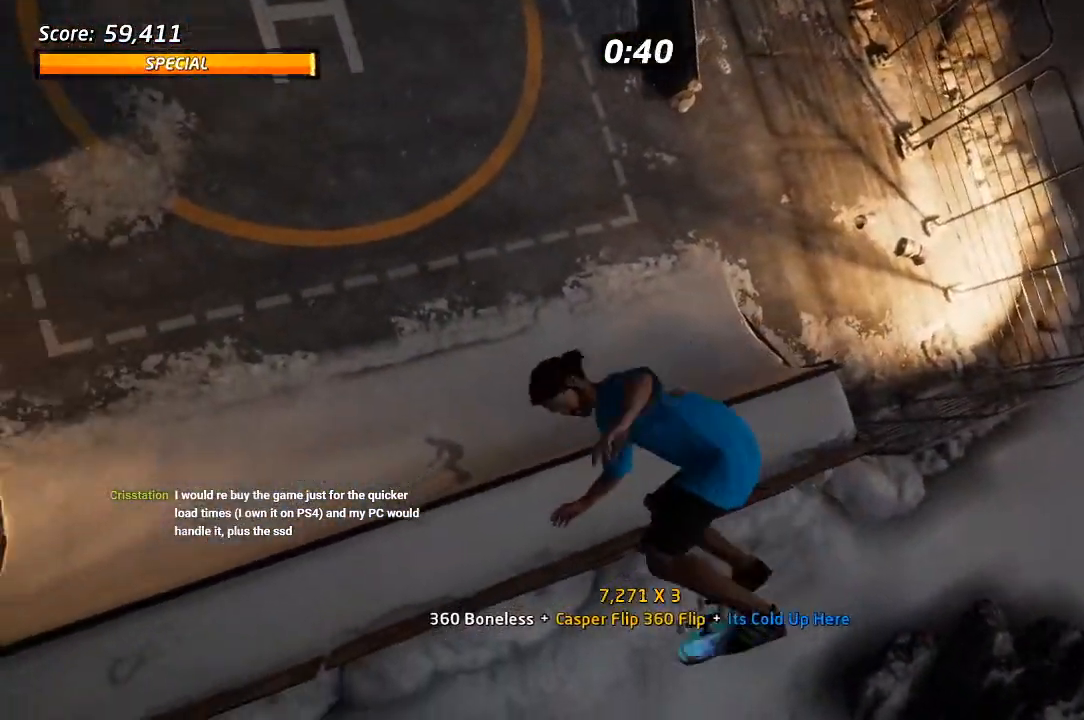
{"dt_ms": 500, "buttons": ["CIRCLE", "DPAD_RIGHT"], "left_stick": "center", "right_stick": "center", "events": [[300, "R1", "up"]]}
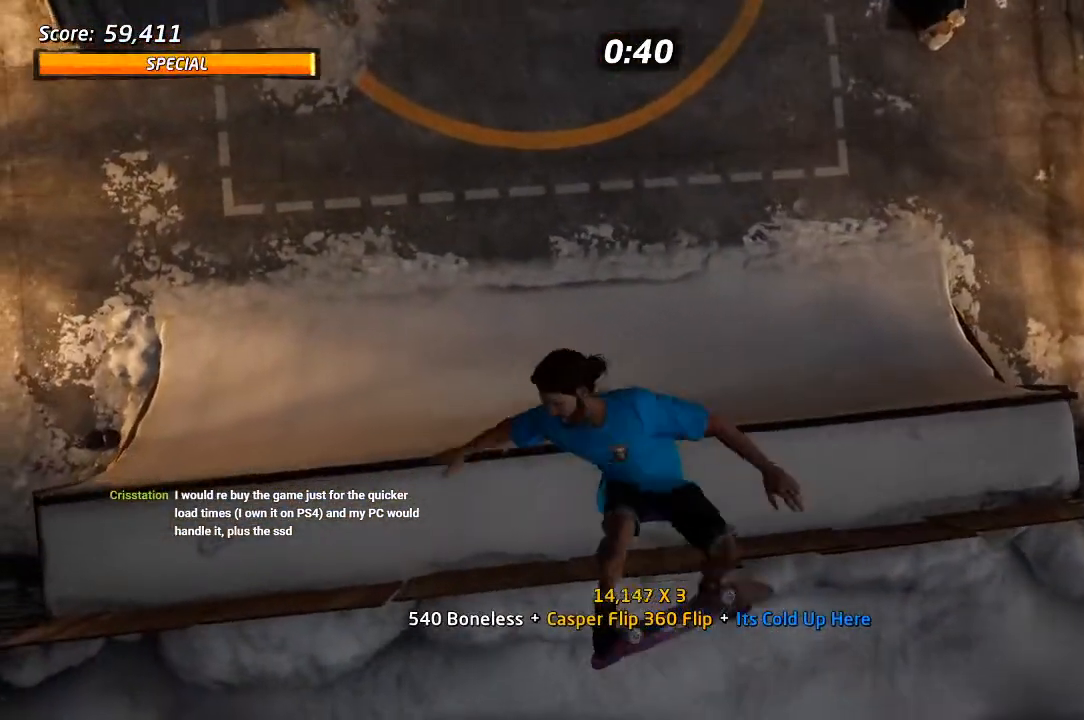
{"dt_ms": 500, "buttons": ["CROSS", "R2"], "left_stick": "center", "right_stick": "center"}
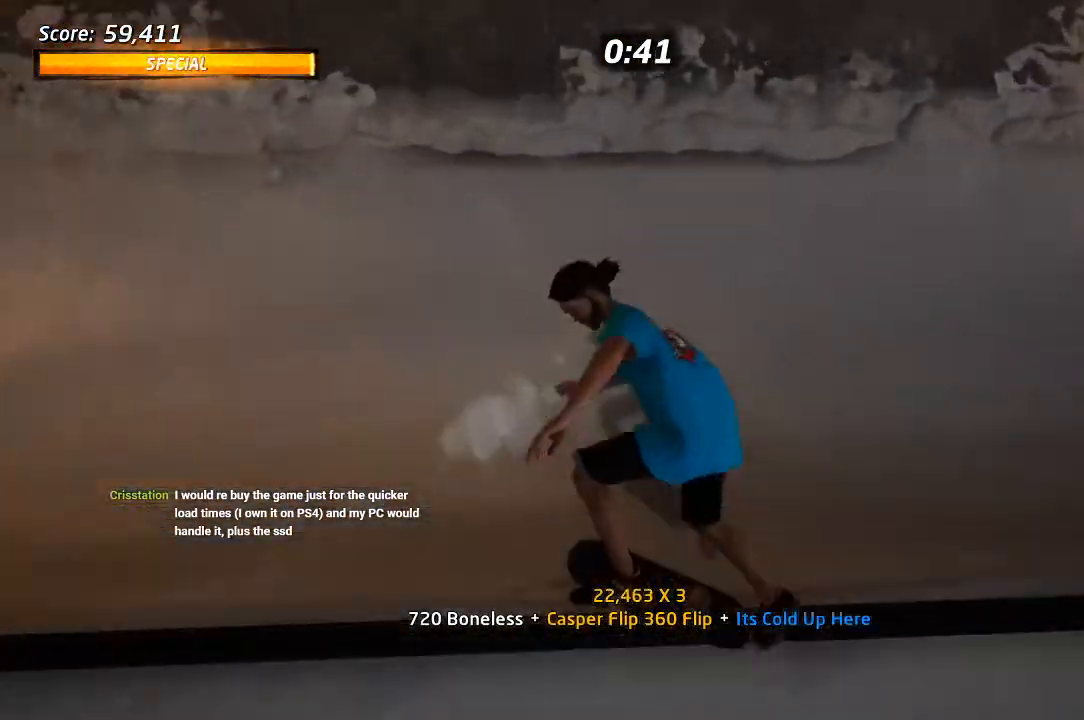
{"dt_ms": 500, "buttons": ["SQUARE", "L1"], "left_stick": "center", "right_stick": "center", "events": [[117, "R2", "up"], [250, "DPAD_LEFT", "down"], [250, "DPAD_UP", "down"], [283, "L1", "down"], [283, "SQUARE", "down"], [300, "CROSS", "up"], [383, "SQUARE", "up"], [433, "SQUARE", "down"], [483, "DPAD_LEFT", "up"], [500, "DPAD_UP", "up"]]}
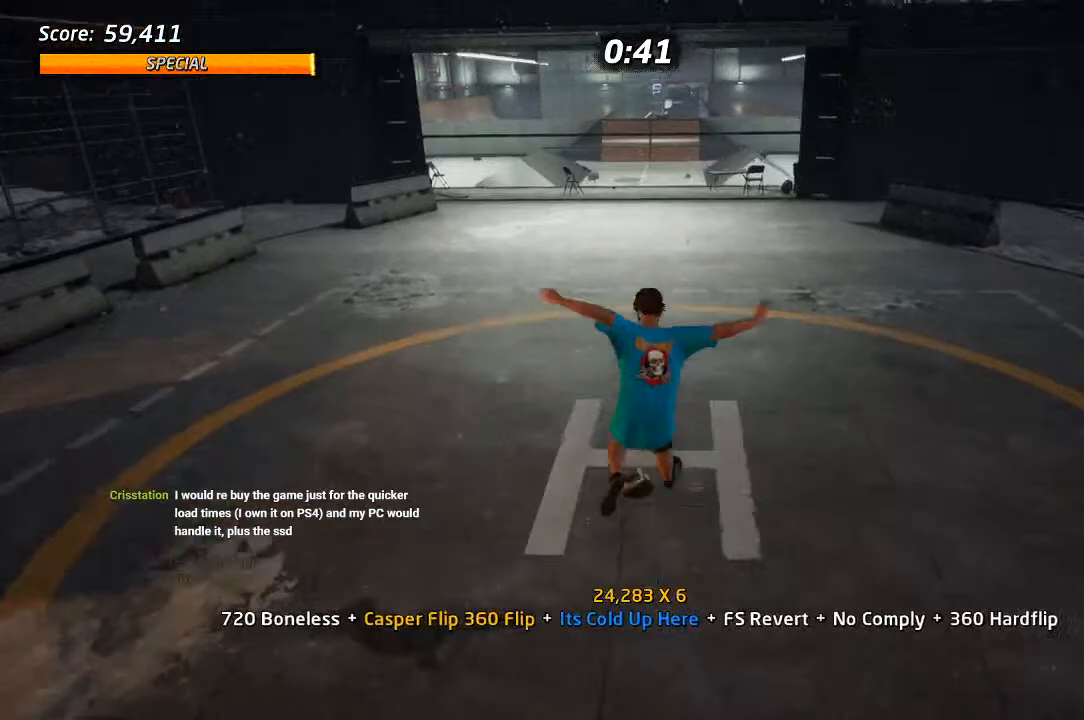
{"dt_ms": 500, "buttons": [], "left_stick": "center", "right_stick": "center", "events": [[67, "SQUARE", "up"], [183, "L1", "up"]]}
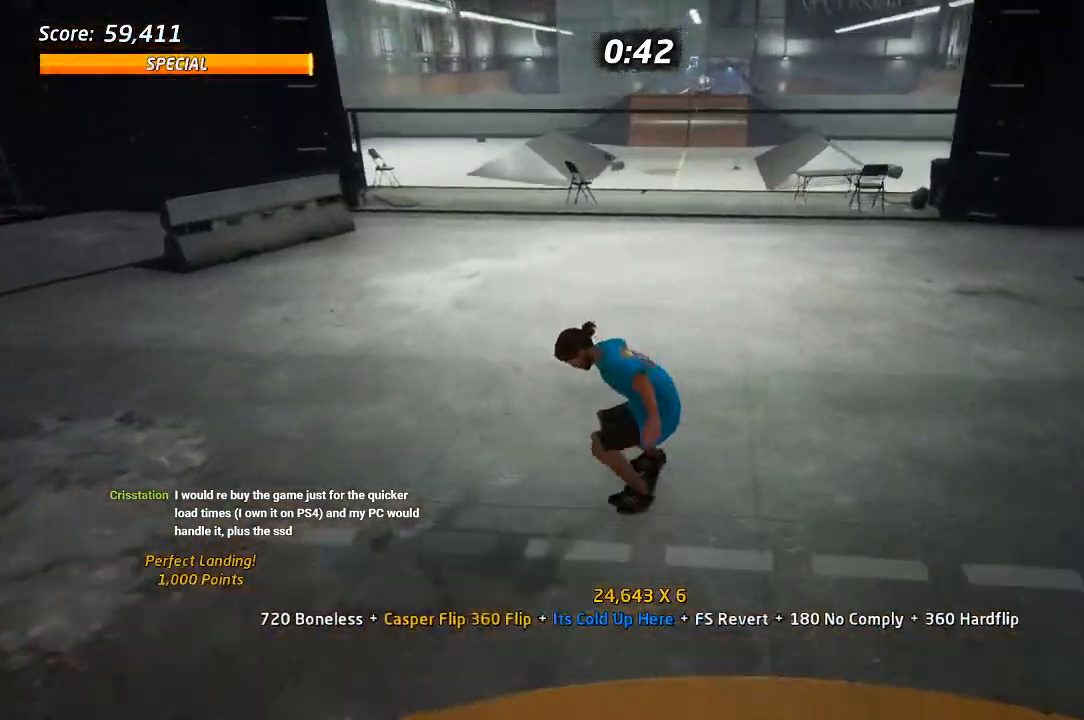
{"dt_ms": 500, "buttons": [], "left_stick": "center", "right_stick": "center", "events": [[183, "DPAD_LEFT", "down"], [300, "DPAD_LEFT", "up"]]}
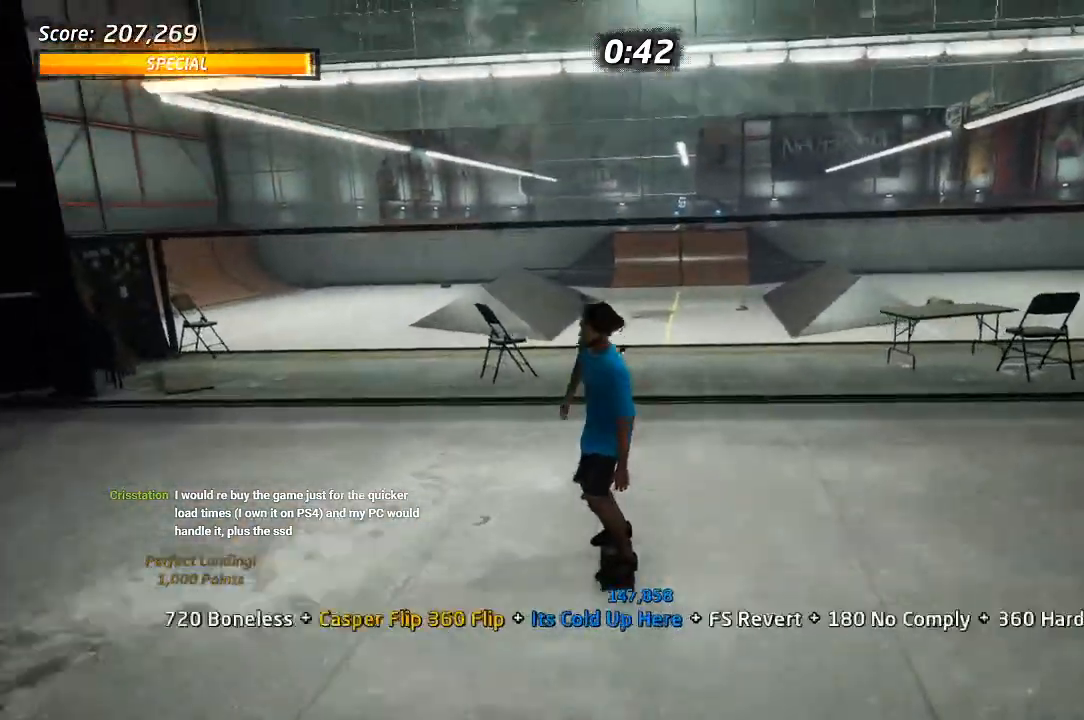
{"dt_ms": 500, "buttons": ["CROSS"], "left_stick": "center", "right_stick": "center", "events": [[400, "CROSS", "down"]]}
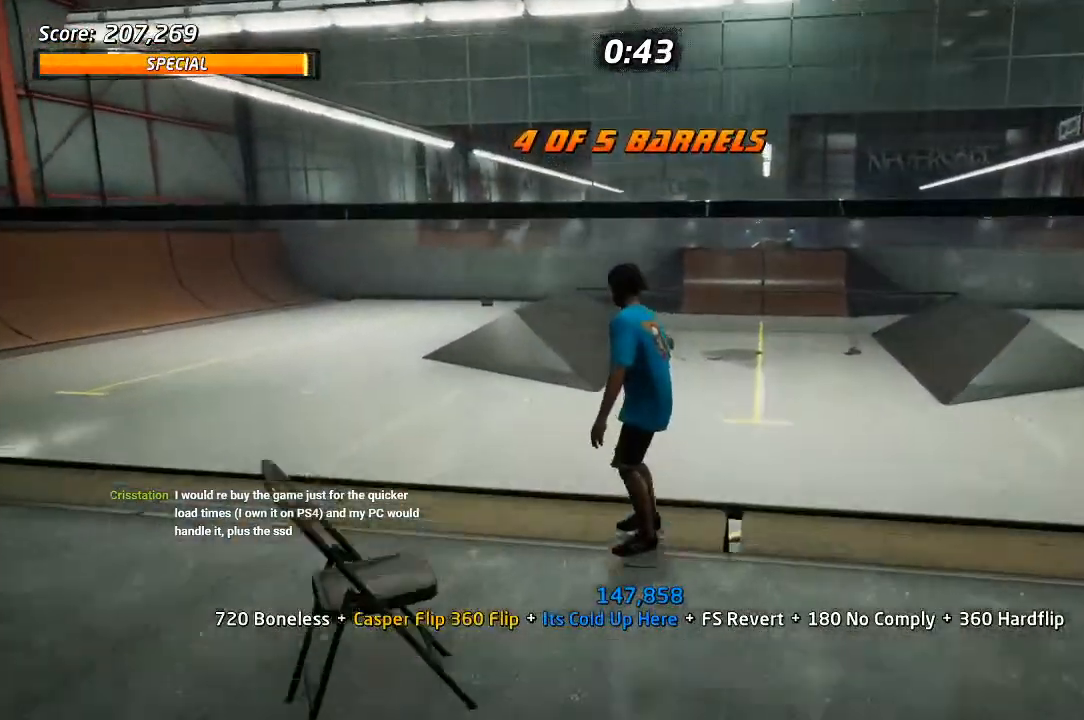
{"dt_ms": 500, "buttons": ["START"], "left_stick": "center", "right_stick": "center"}
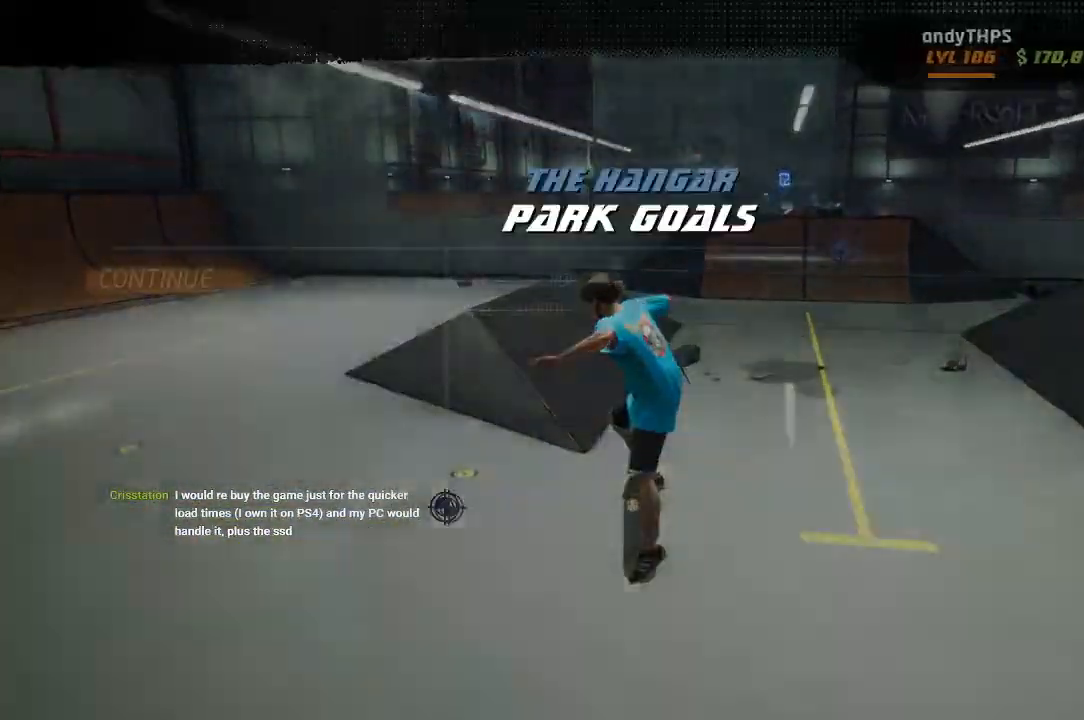
{"dt_ms": 500, "buttons": [], "left_stick": "center", "right_stick": "center", "events": [[167, "START", "up"]]}
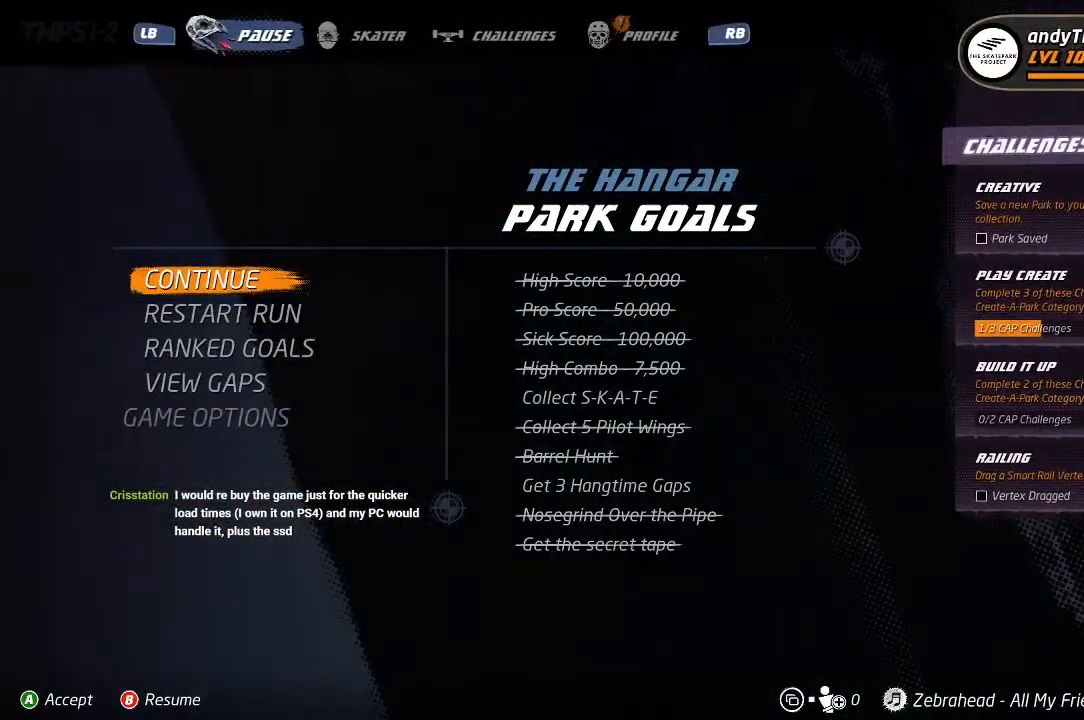
{"dt_ms": 500, "buttons": [], "left_stick": "center", "right_stick": "center", "events": []}
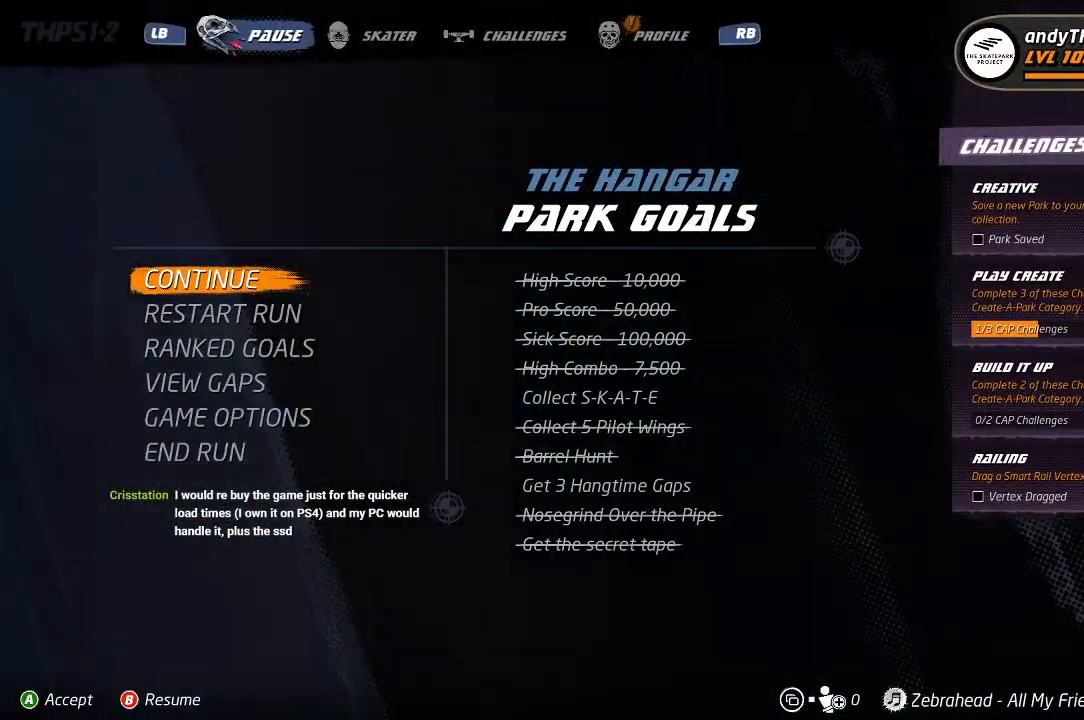
{"dt_ms": 500, "buttons": ["CROSS"], "left_stick": "center", "right_stick": "center", "events": [[133, "CROSS", "down"], [217, "CROSS", "up"], [450, "CROSS", "down"]]}
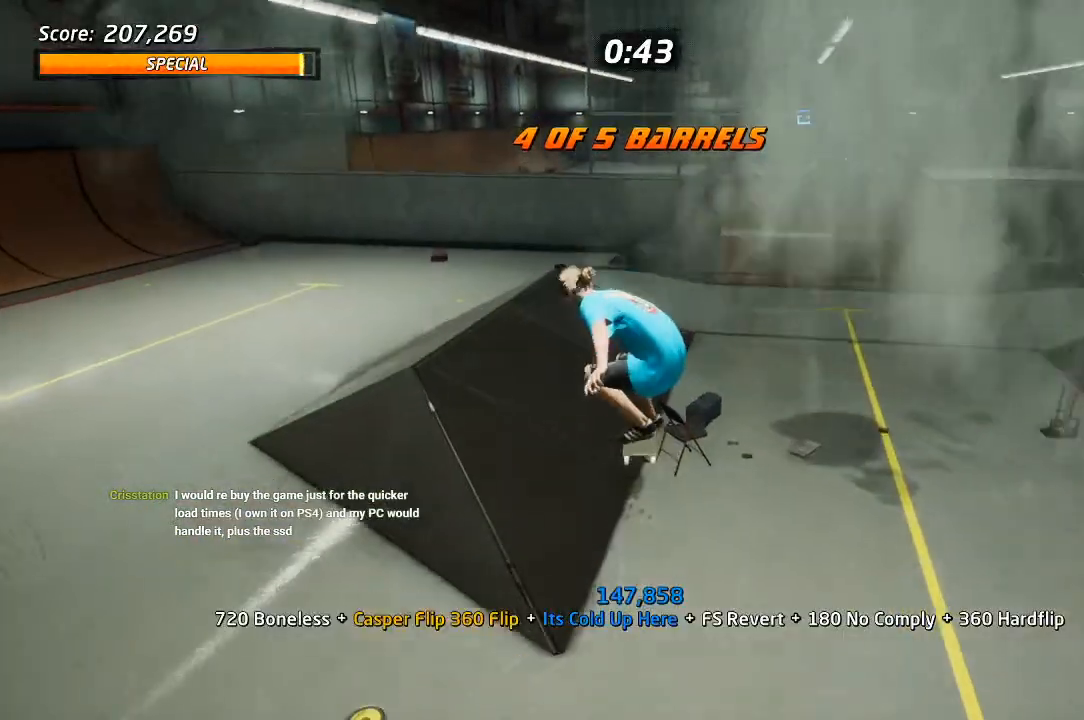
{"dt_ms": 500, "buttons": ["CROSS"], "left_stick": "center", "right_stick": "center", "events": [[200, "R1", "down"], [333, "R1", "up"]]}
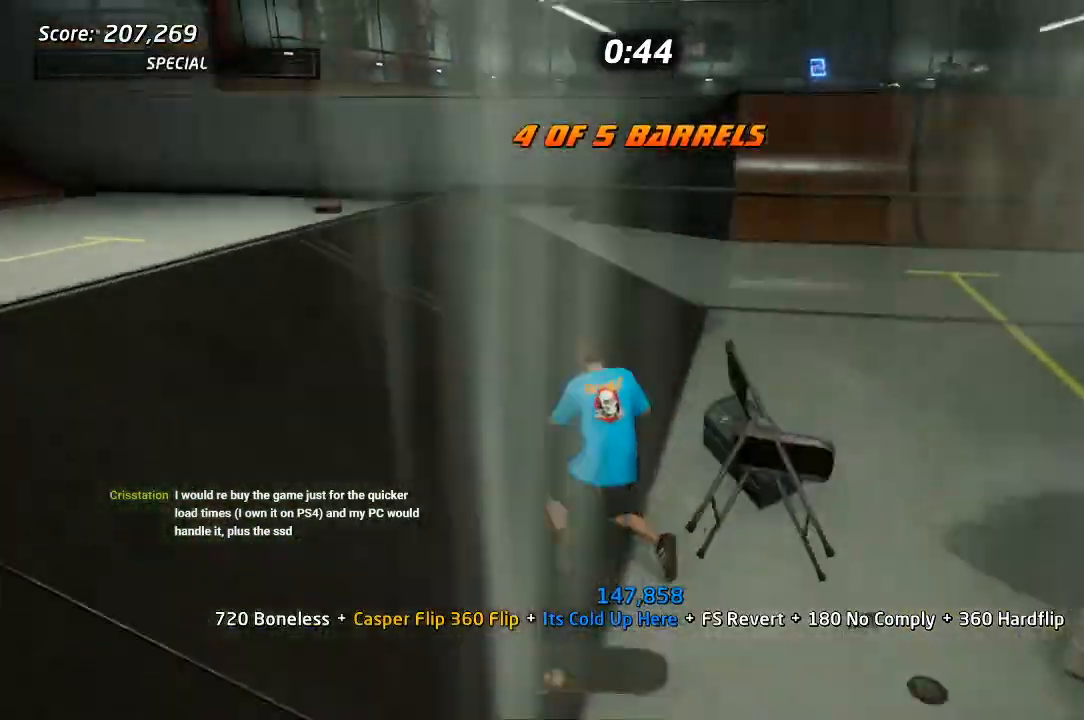
{"dt_ms": 500, "buttons": ["DPAD_LEFT"], "left_stick": "center", "right_stick": "down-left", "events": [[50, "DPAD_LEFT", "down"], [83, "DPAD_UP", "down"], [167, "DPAD_DOWN", "down"], [217, "DPAD_DOWN", "up"], [400, "CROSS", "up"], [400, "DPAD_UP", "up"], [500, "right_stick", "down-left"]]}
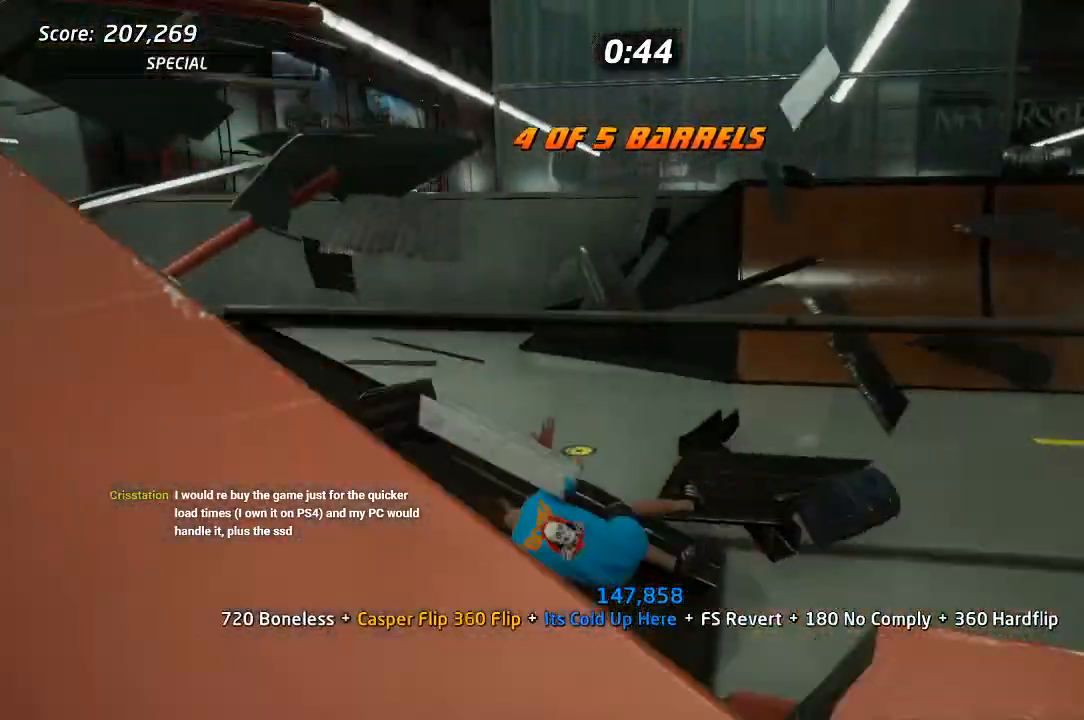
{"dt_ms": 500, "buttons": [], "left_stick": "center", "right_stick": "center"}
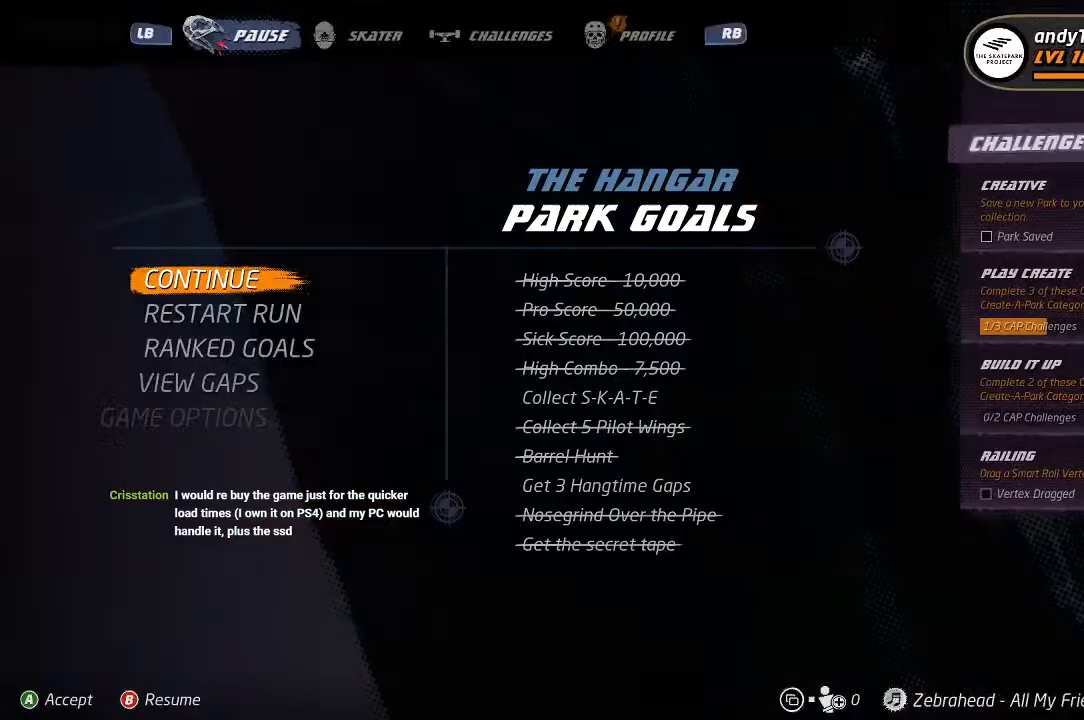
{"dt_ms": 500, "buttons": [], "left_stick": "center", "right_stick": "center", "events": [[200, "CROSS", "down"], [317, "CROSS", "up"]]}
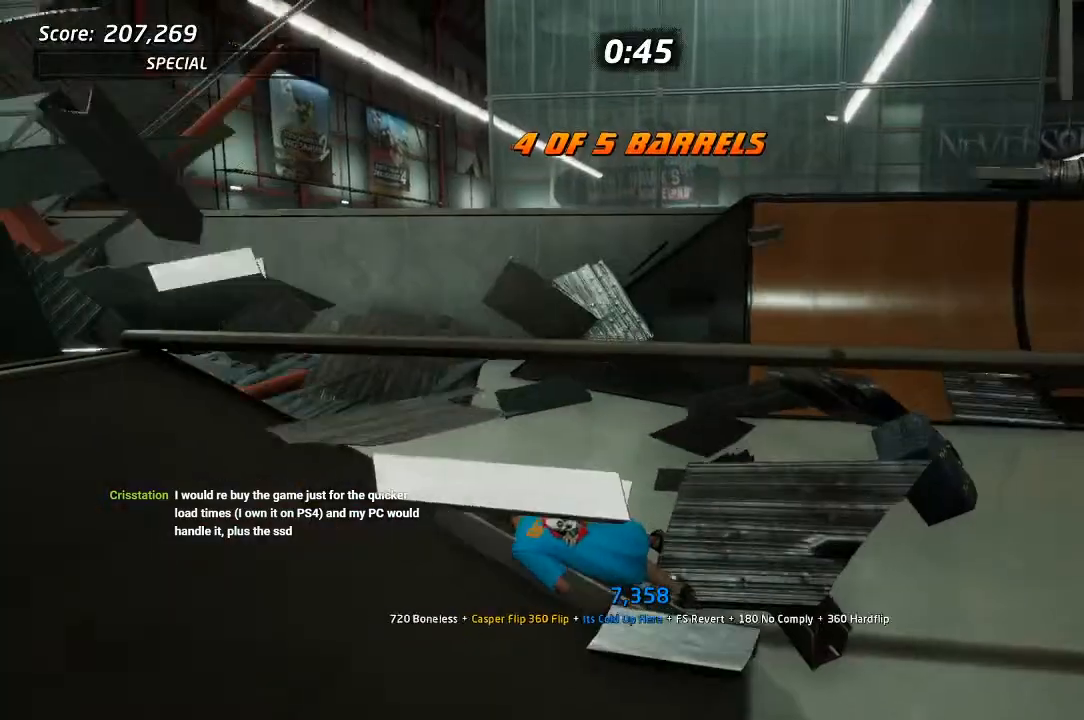
{"dt_ms": 500, "buttons": ["CROSS"], "left_stick": "center", "right_stick": "center", "events": [[483, "CROSS", "down"]]}
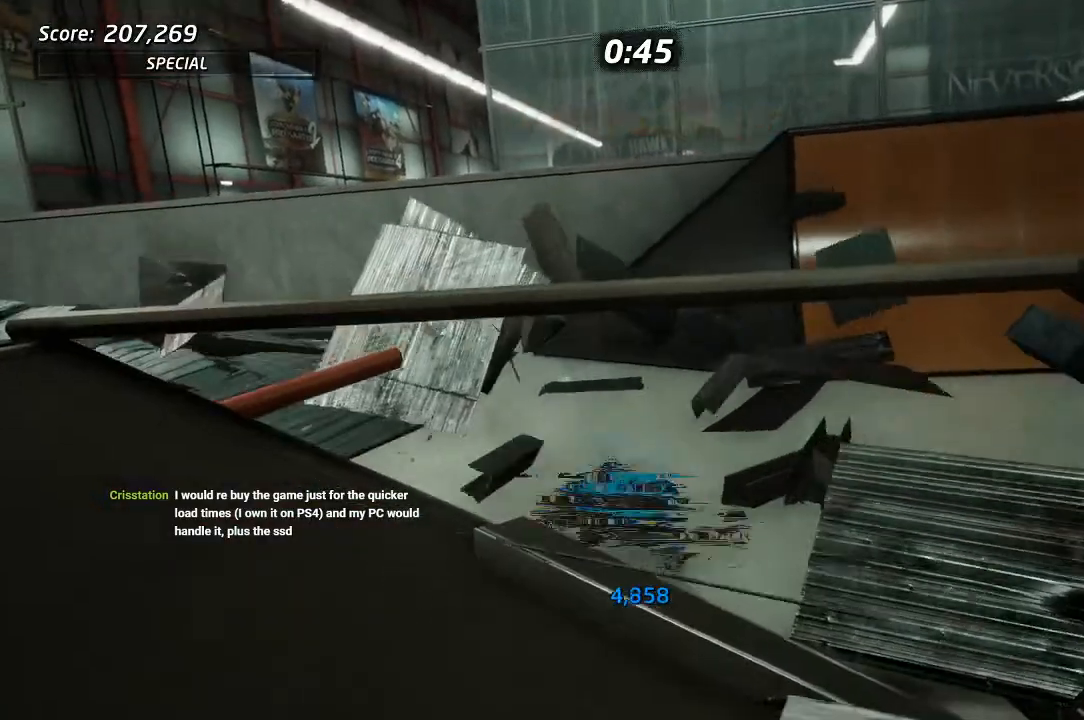
{"dt_ms": 500, "buttons": ["CROSS", "R1"], "left_stick": "center", "right_stick": "center", "events": [[50, "R1", "down"], [183, "R1", "up"], [267, "R1", "down"], [333, "R2", "down"], [383, "R1", "up"], [433, "R1", "down"], [500, "R2", "up"]]}
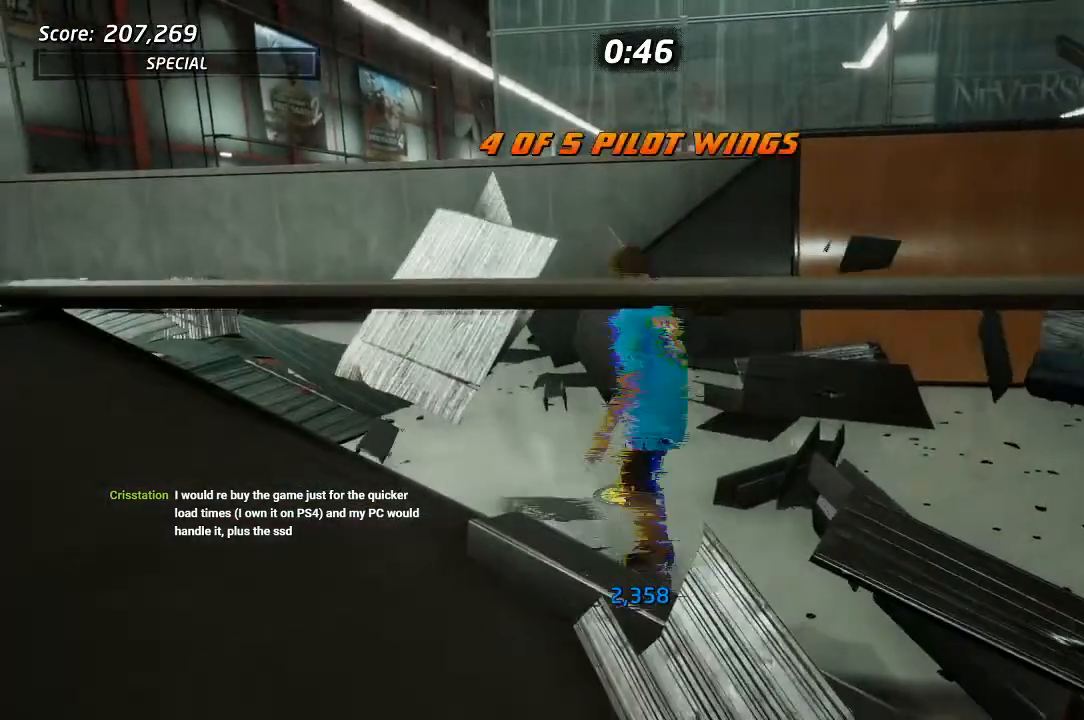
{"dt_ms": 500, "buttons": [], "left_stick": "center", "right_stick": "center", "events": [[17, "DPAD_UP", "down"], [17, "R1", "up"], [67, "CROSS", "up"], [233, "DPAD_UP", "up"], [233, "right_stick", "down-left"], [417, "right_stick", "center"]]}
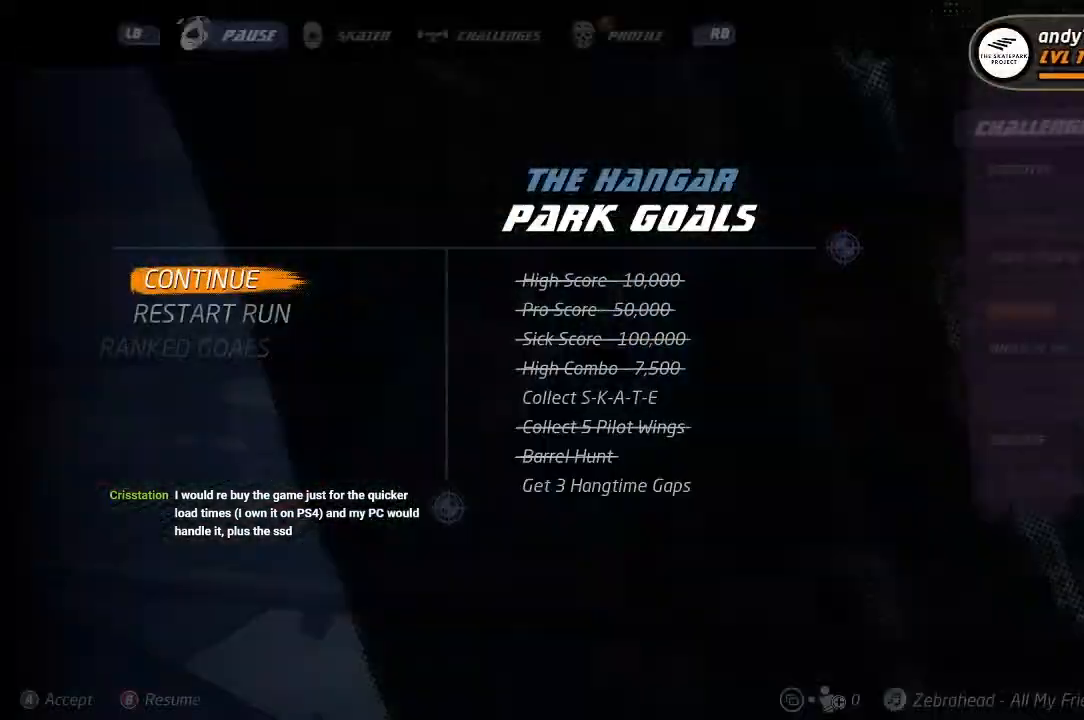
{"dt_ms": 500, "buttons": [], "left_stick": "center", "right_stick": "center", "events": []}
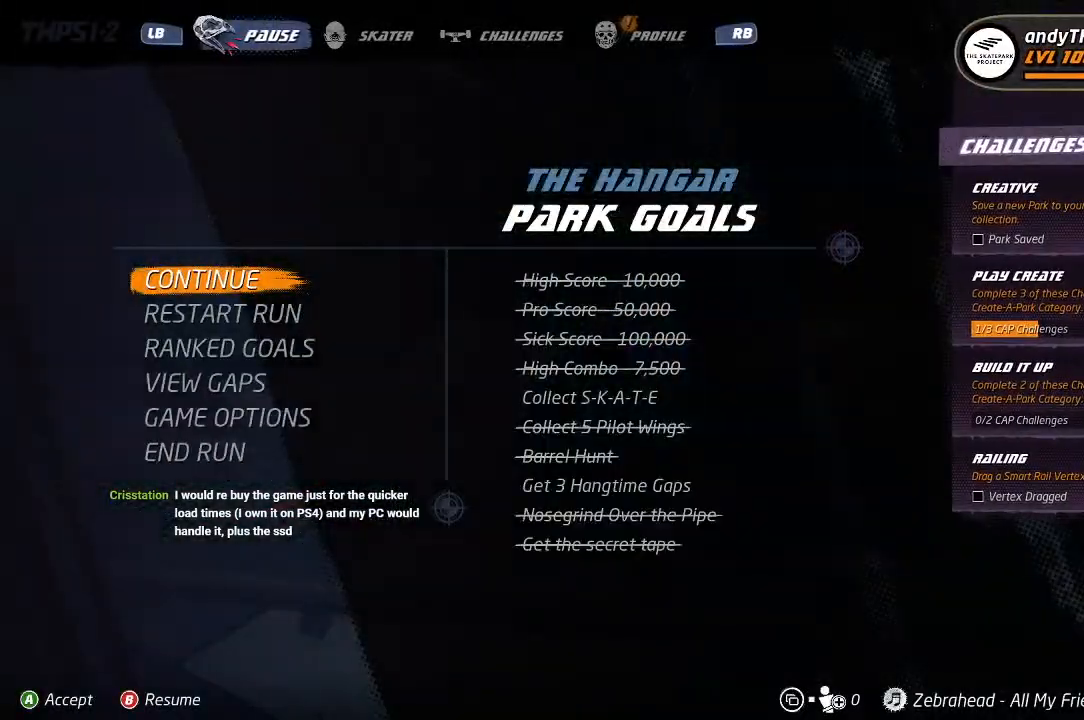
{"dt_ms": 500, "buttons": [], "left_stick": "center", "right_stick": "center", "events": []}
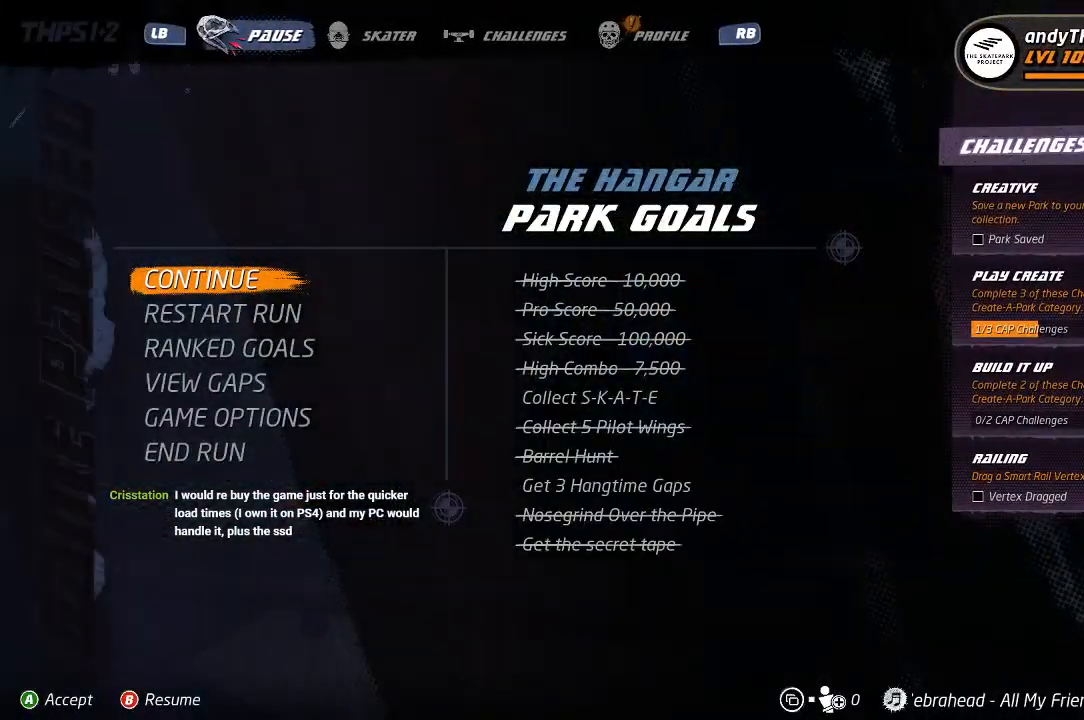
{"dt_ms": 500, "buttons": [], "left_stick": "center", "right_stick": "center", "events": [[200, "CROSS", "down"], [267, "CROSS", "up"]]}
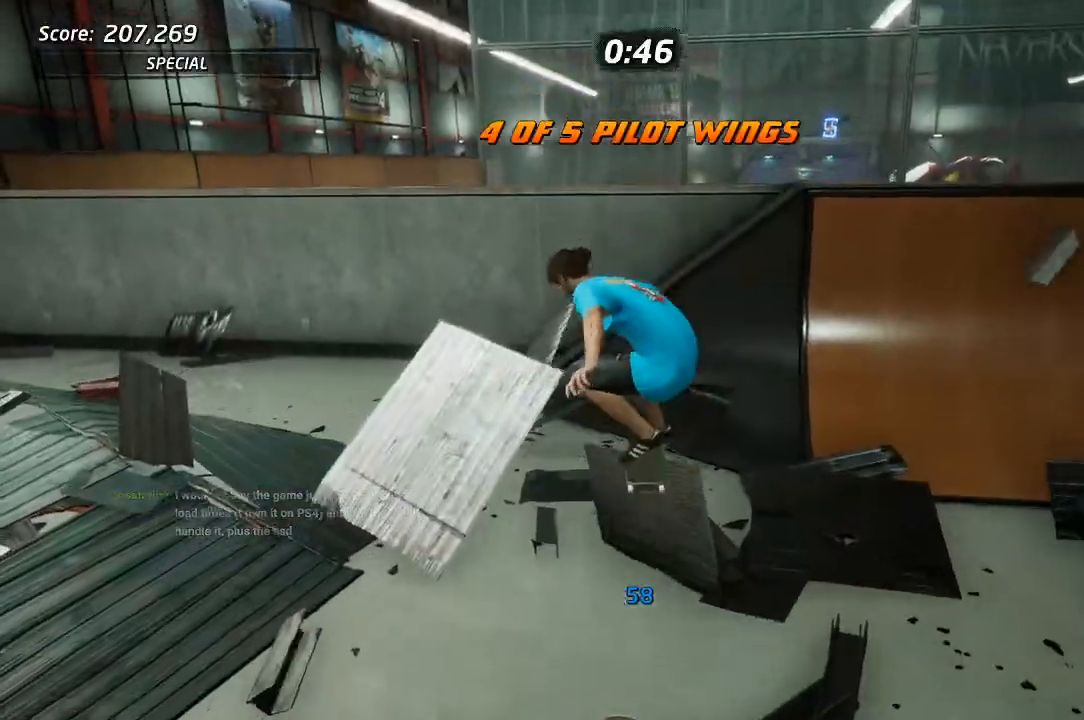
{"dt_ms": 500, "buttons": ["CROSS"], "left_stick": "center", "right_stick": "center", "events": [[350, "CROSS", "down"]]}
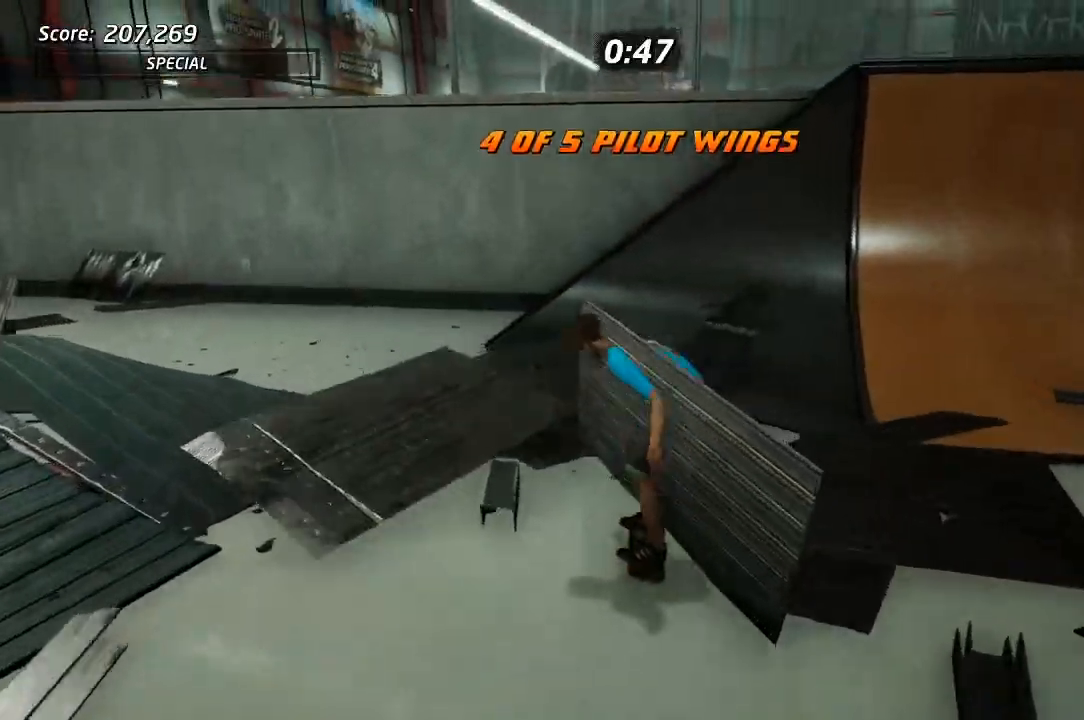
{"dt_ms": 500, "buttons": ["CROSS", "DPAD_DOWN", "DPAD_LEFT"], "left_stick": "center", "right_stick": "center", "events": [[83, "DPAD_LEFT", "down"], [83, "DPAD_UP", "down"], [100, "DPAD_UP", "up"], [117, "DPAD_DOWN", "down"]]}
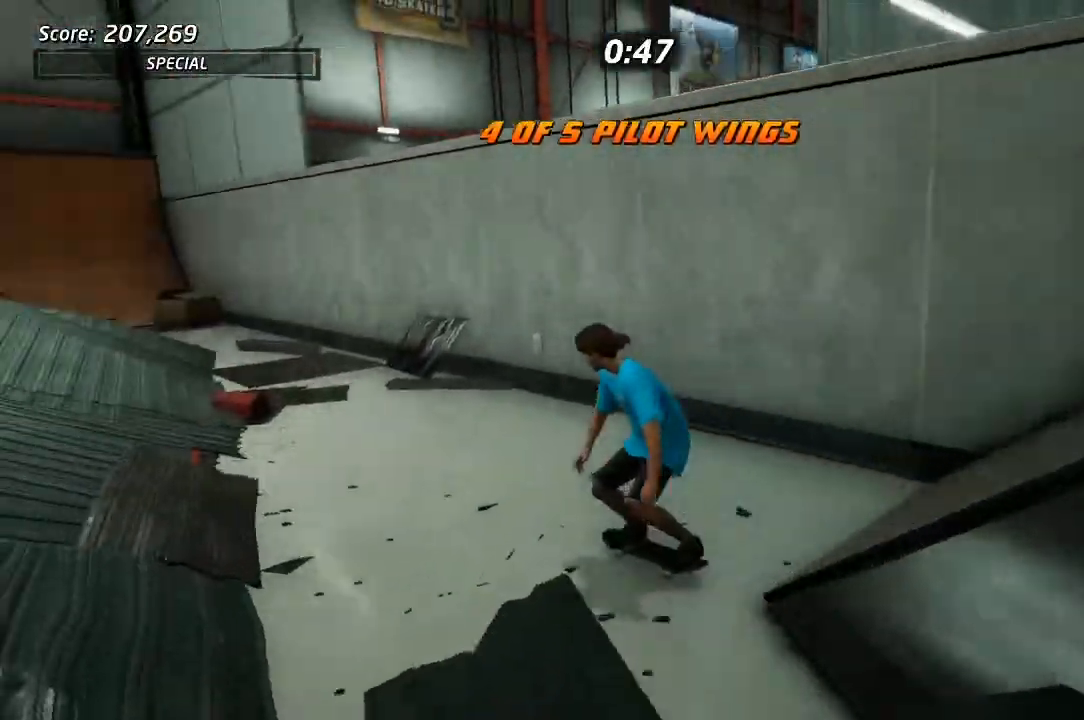
{"dt_ms": 500, "buttons": ["L1", "DPAD_LEFT"], "left_stick": "center", "right_stick": "center", "events": [[317, "CROSS", "up"], [350, "SQUARE", "down"], [417, "L1", "down"], [450, "SQUARE", "up"], [500, "DPAD_DOWN", "up"]]}
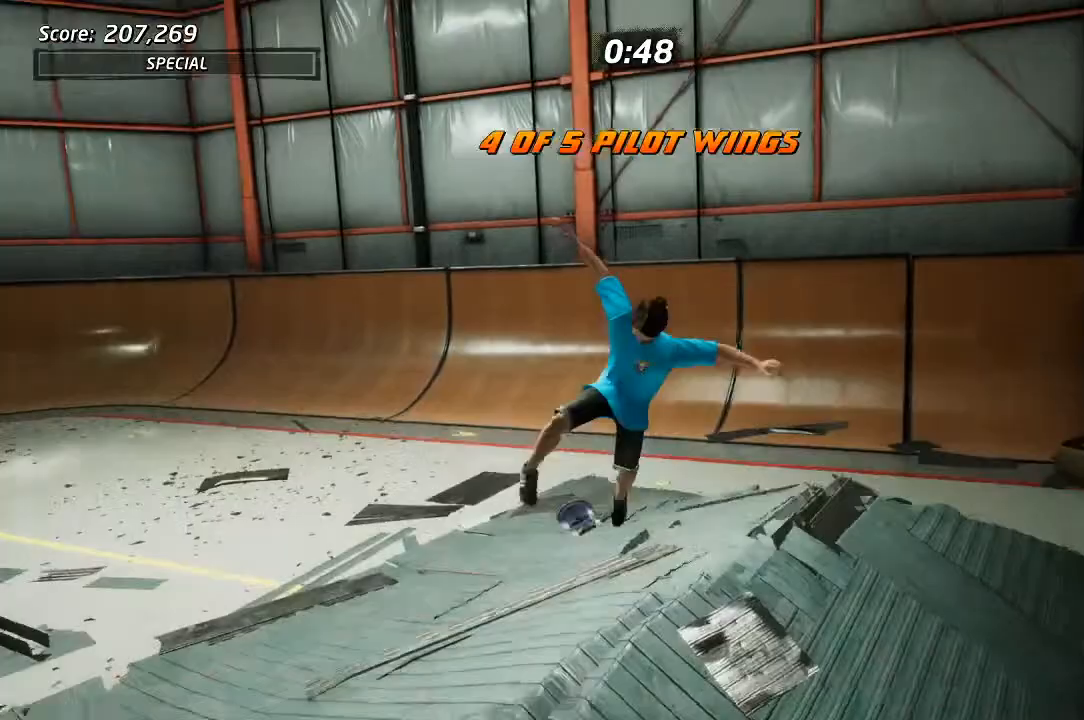
{"dt_ms": 1000, "buttons": ["DPAD_DOWN", "DPAD_LEFT"], "left_stick": "center", "right_stick": "center"}
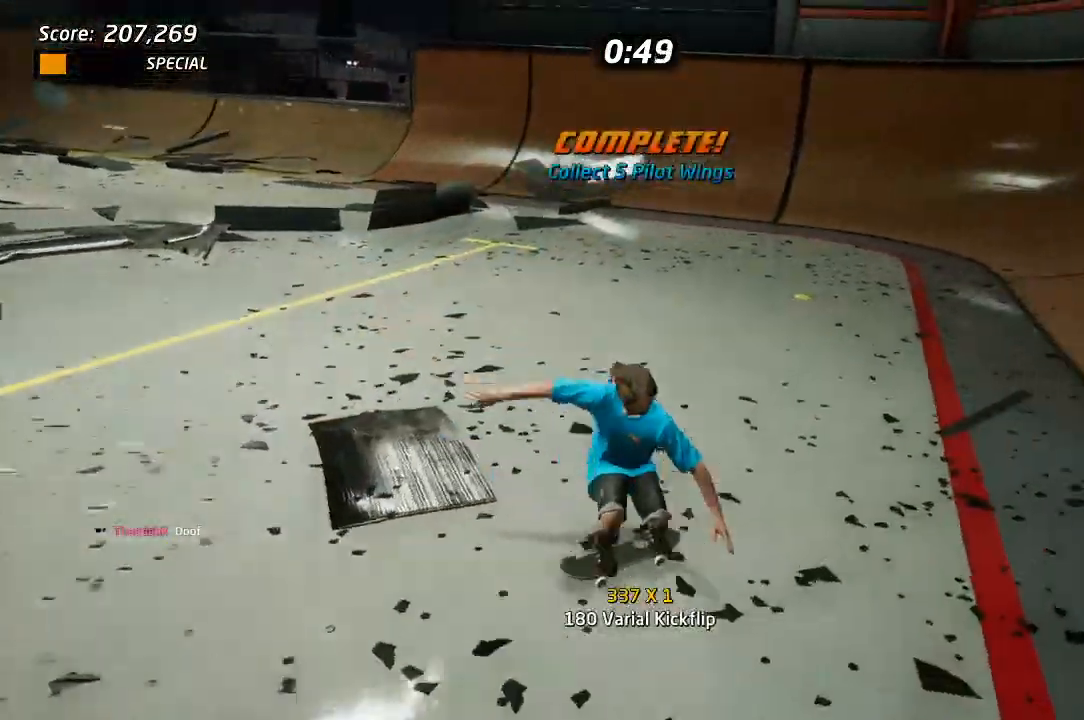
{"dt_ms": 500, "buttons": ["DPAD_DOWN", "DPAD_LEFT"], "left_stick": "center", "right_stick": "center", "events": []}
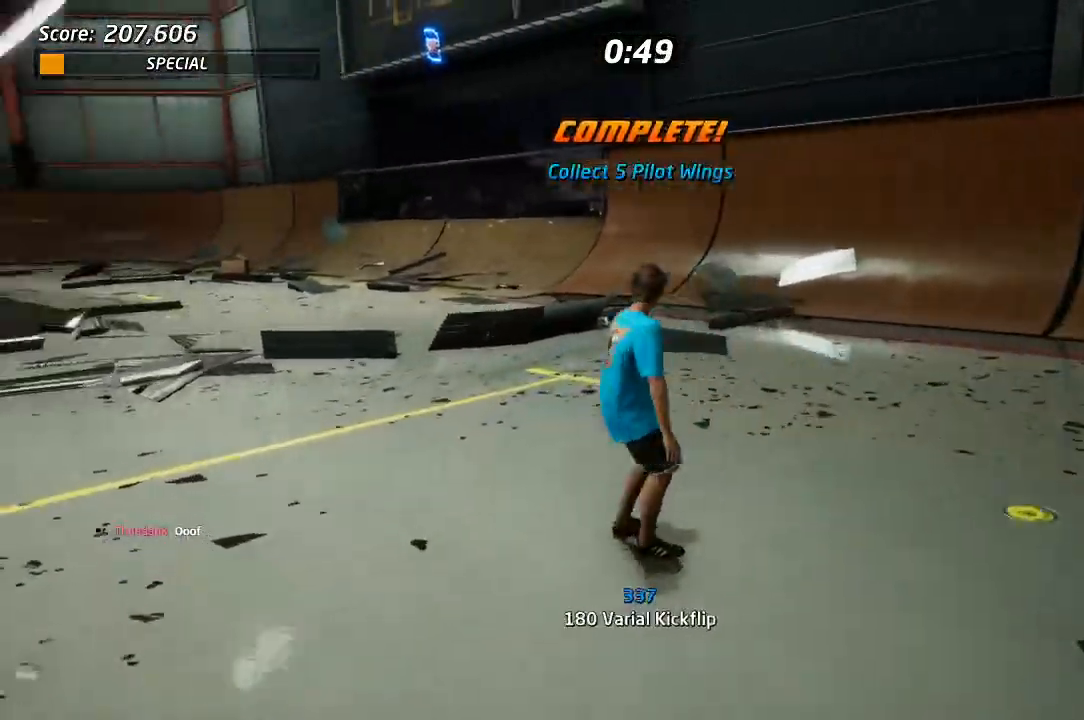
{"dt_ms": 500, "buttons": ["CROSS", "DPAD_DOWN", "DPAD_LEFT"], "left_stick": "center", "right_stick": "center", "events": [[300, "CROSS", "down"]]}
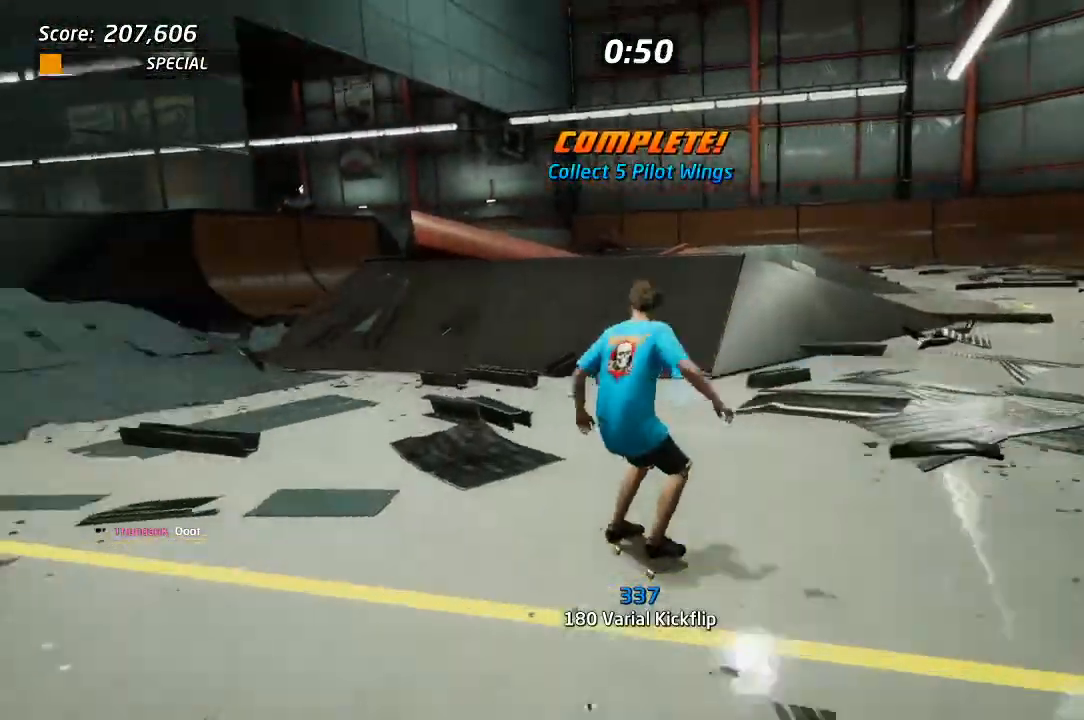
{"dt_ms": 500, "buttons": ["CROSS", "DPAD_DOWN"], "left_stick": "center", "right_stick": "center"}
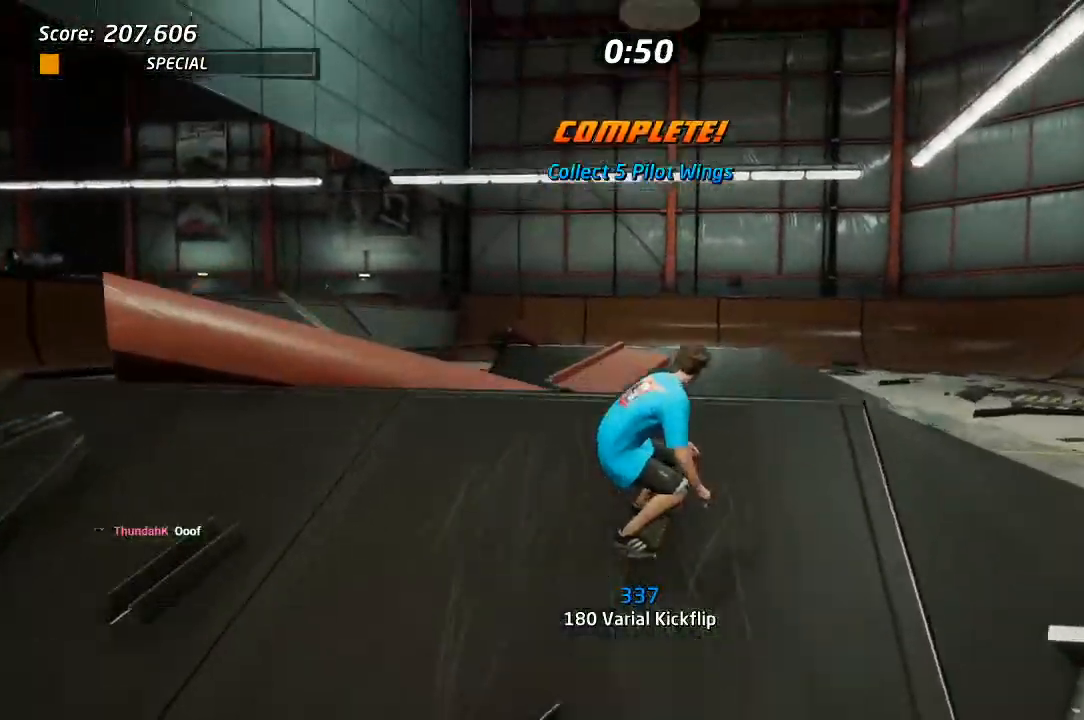
{"dt_ms": 500, "buttons": ["DPAD_LEFT"], "left_stick": "center", "right_stick": "center", "events": [[67, "DPAD_LEFT", "down"], [100, "CROSS", "up"], [100, "DPAD_DOWN", "up"], [100, "SQUARE", "down"], [183, "SQUARE", "up"]]}